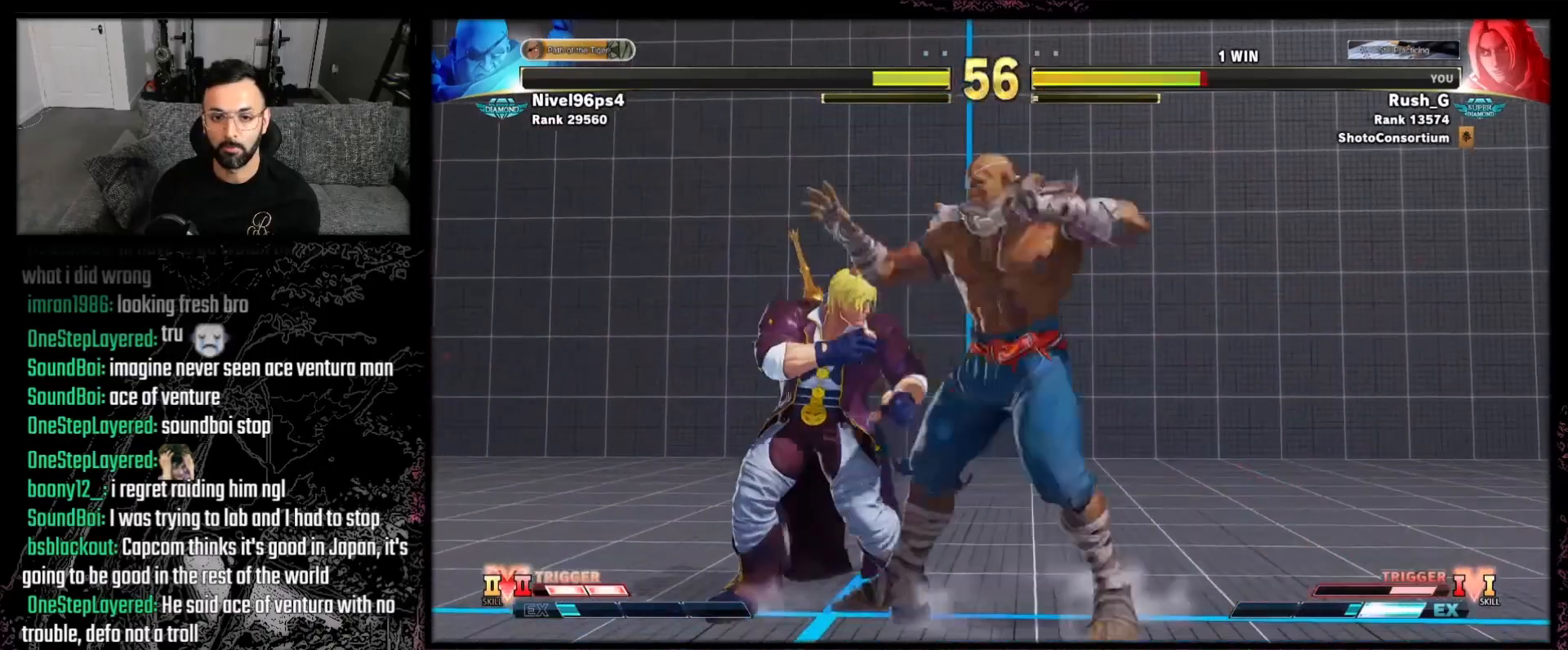
Gameplay with a controller (Xbox layout); each line is a JSON object with the inputs held at the frame after it. "events" lists button and stick changes between this image and that frame as [ms after this image, input, new state], when the widget could be followed in between. Not read: L3 R3.
{"buttons": ["DPAD_DOWN", "DPAD_LEFT"], "events": [[33, "X", "up"], [133, "DPAD_LEFT", "down"], [467, "DPAD_DOWN", "down"]]}
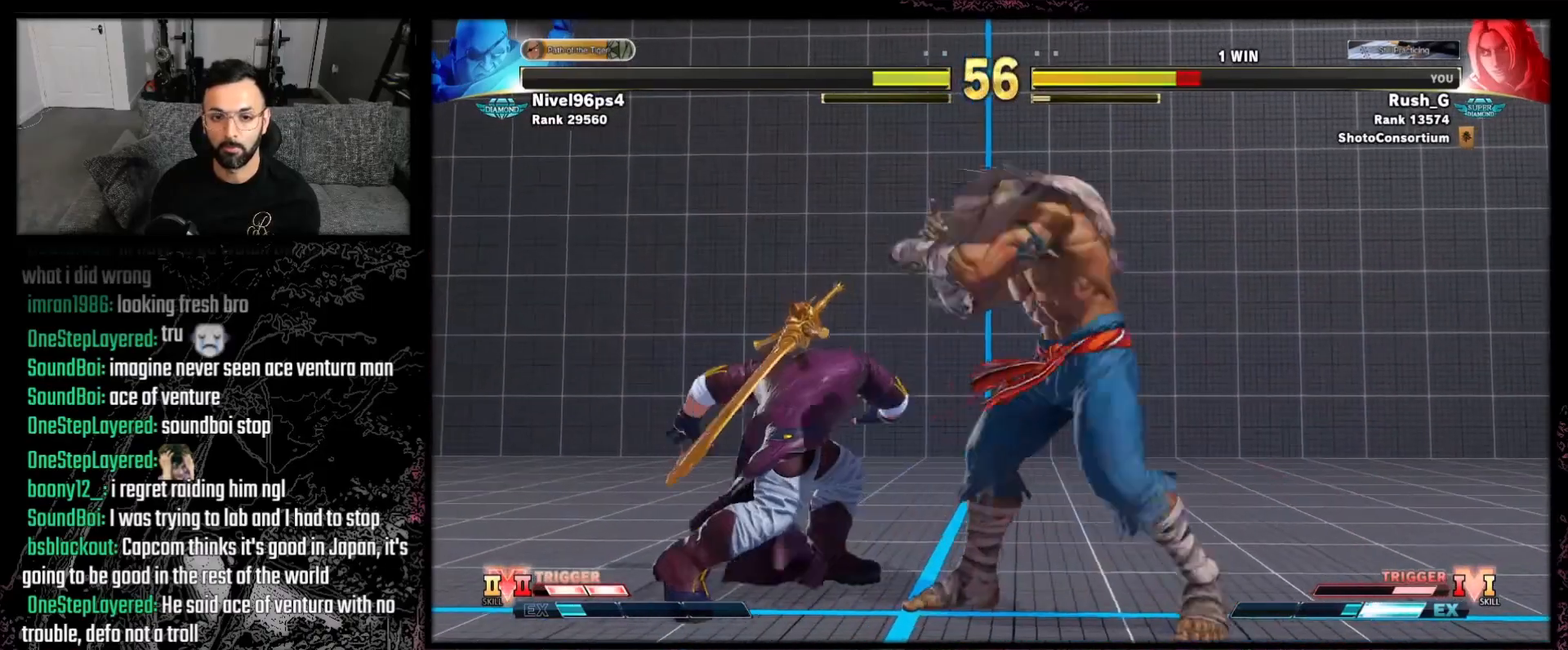
{"buttons": ["DPAD_DOWN", "DPAD_LEFT"], "events": []}
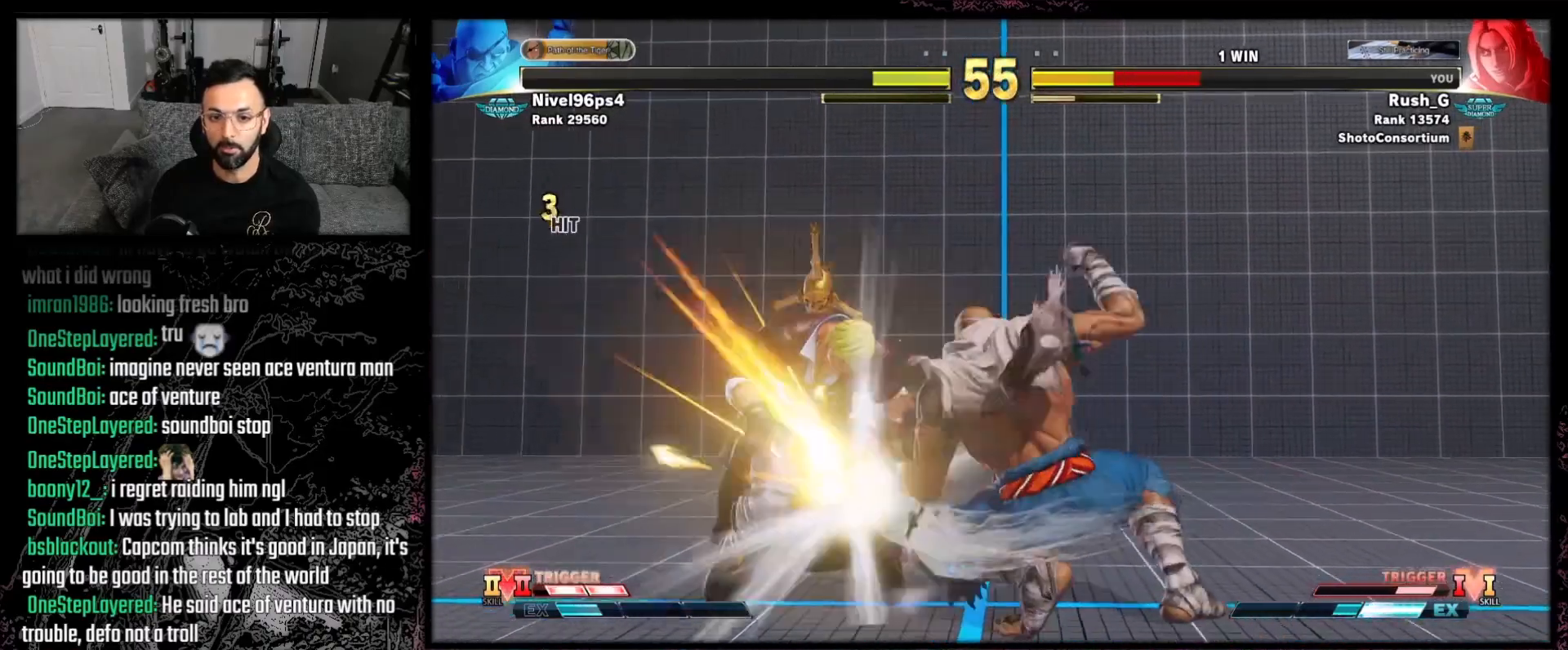
{"buttons": ["DPAD_LEFT"], "events": [[300, "DPAD_DOWN", "up"], [367, "DPAD_LEFT", "up"], [500, "DPAD_LEFT", "down"]]}
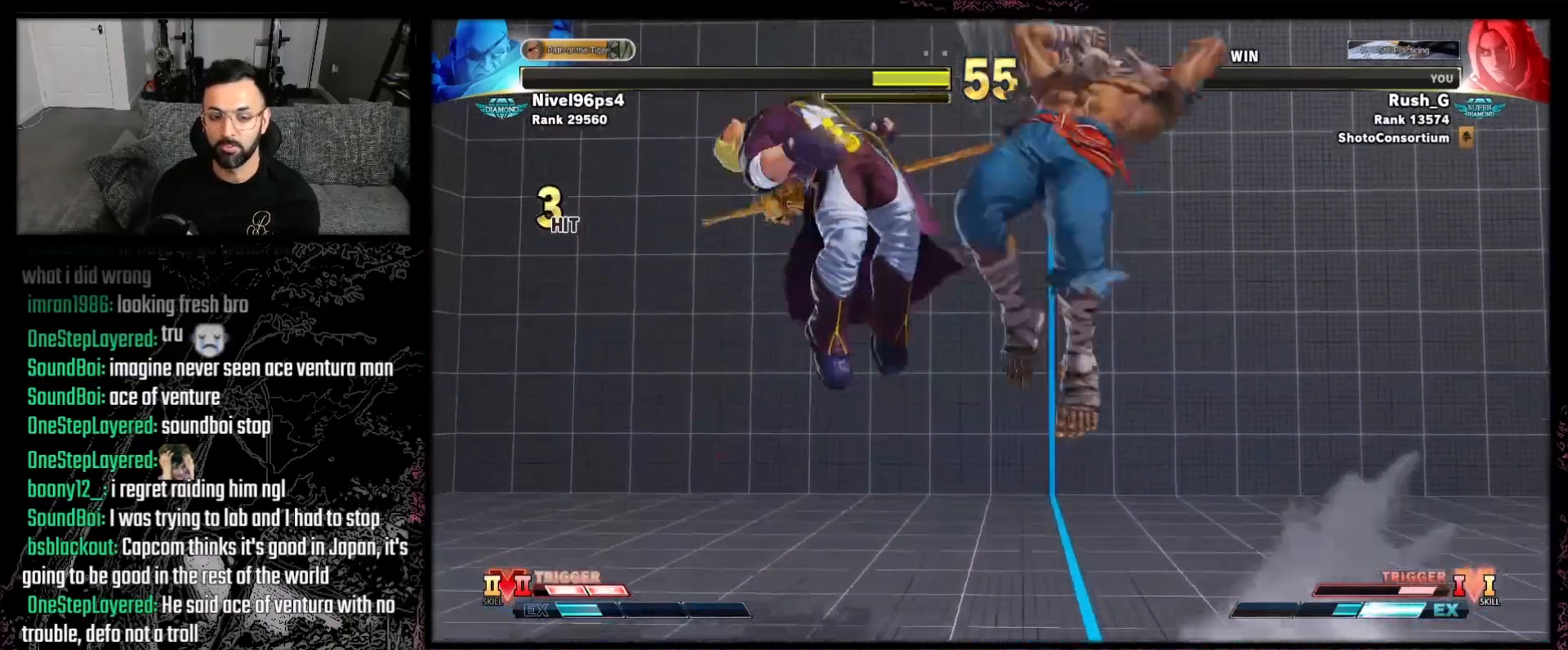
{"buttons": [], "events": [[67, "DPAD_LEFT", "up"], [134, "DPAD_LEFT", "down"], [201, "DPAD_LEFT", "up"], [267, "DPAD_LEFT", "down"], [367, "DPAD_LEFT", "up"], [401, "DPAD_LEFT", "down"], [501, "DPAD_LEFT", "up"]]}
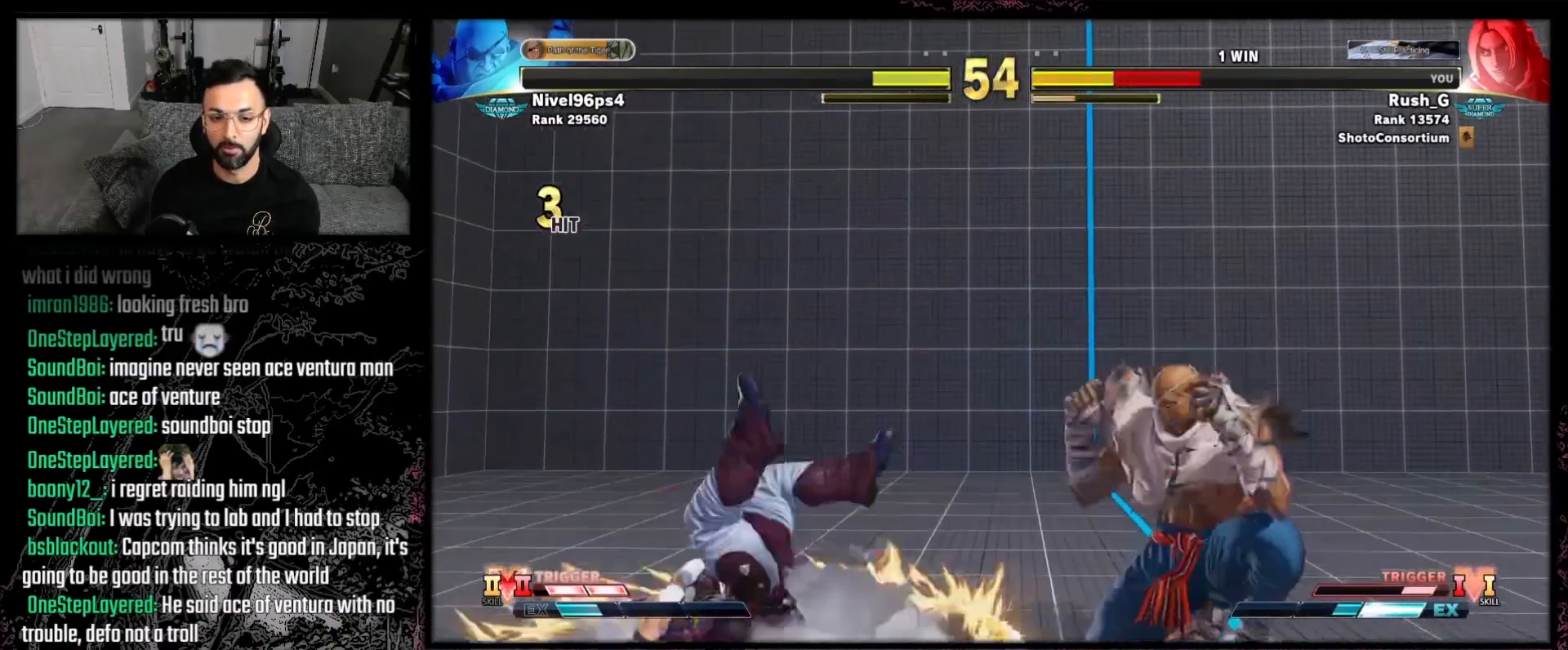
{"buttons": ["DPAD_DOWN", "DPAD_LEFT"], "events": [[33, "DPAD_LEFT", "down"], [167, "DPAD_LEFT", "up"], [300, "DPAD_DOWN", "down"], [300, "DPAD_LEFT", "down"]]}
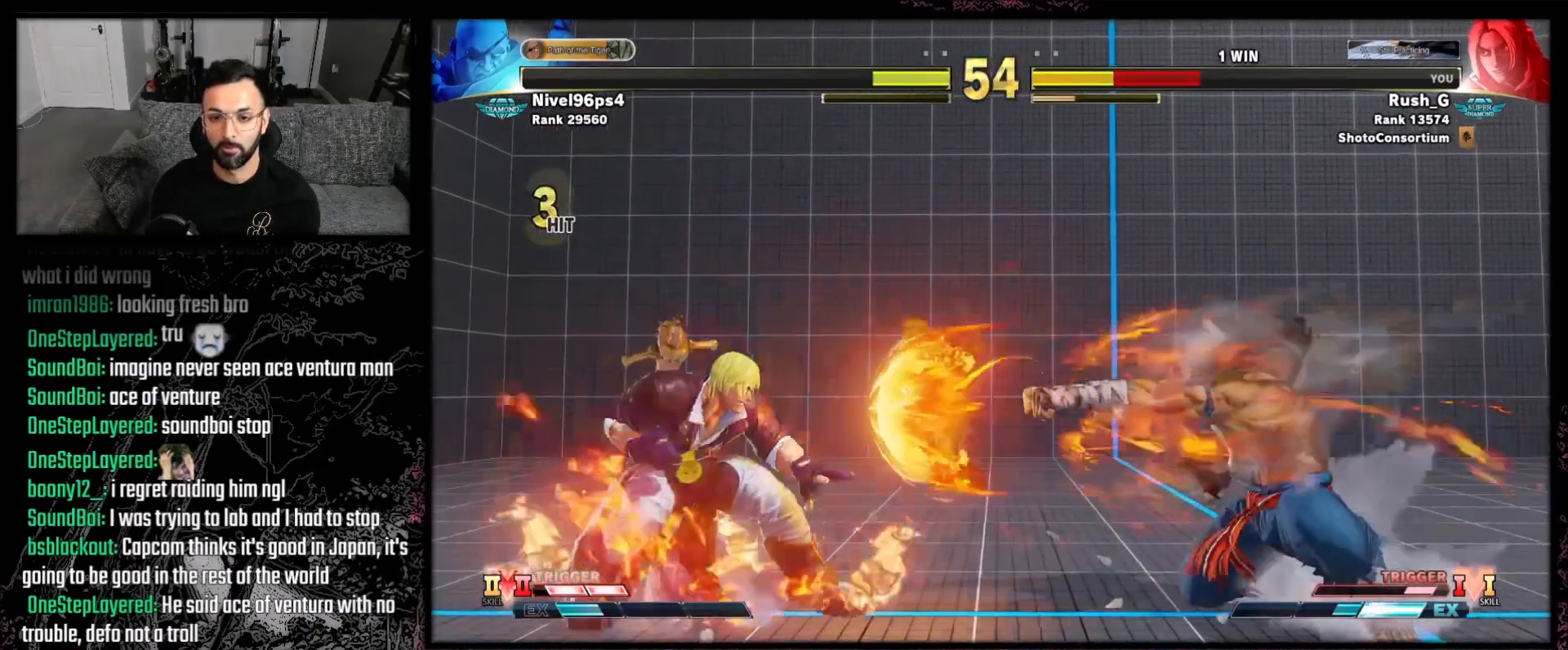
{"buttons": [], "events": [[468, "DPAD_DOWN", "up"], [468, "DPAD_LEFT", "up"]]}
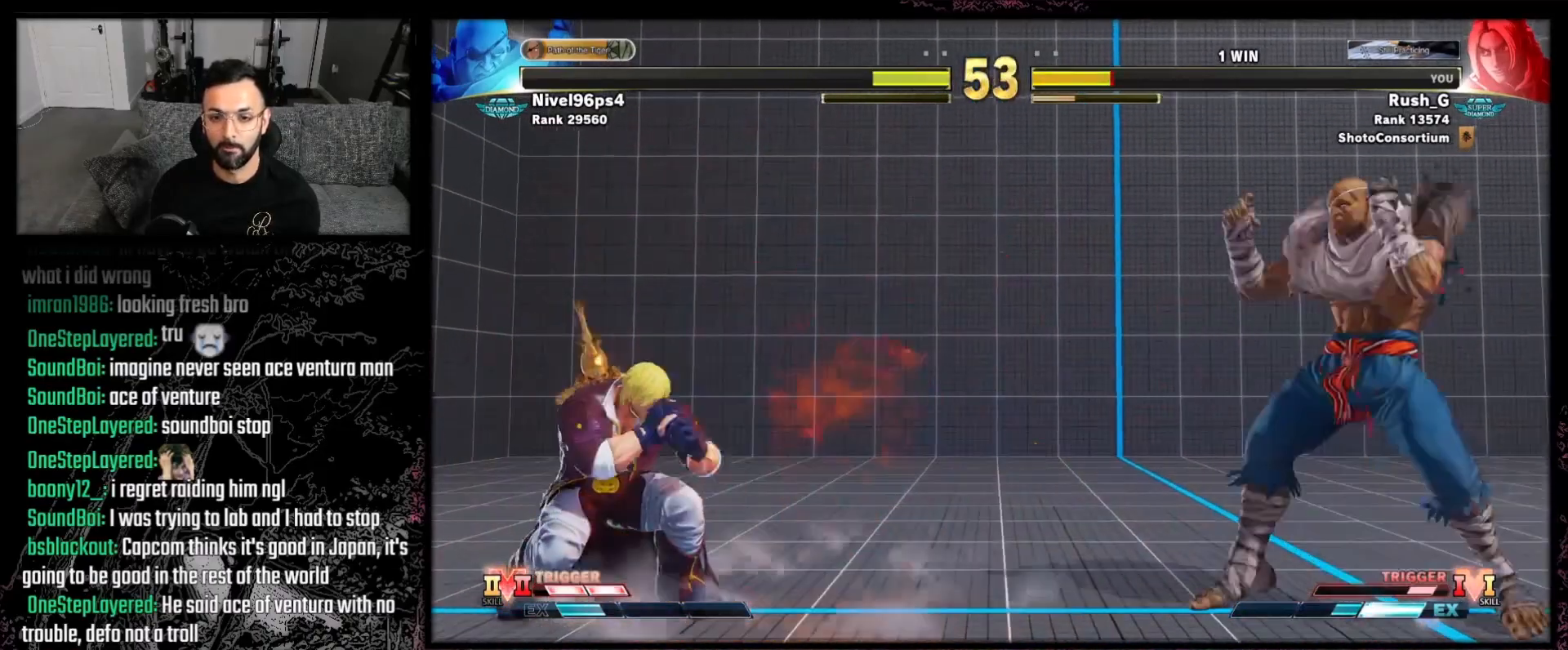
{"buttons": ["DPAD_RIGHT"], "events": [[233, "DPAD_RIGHT", "down"]]}
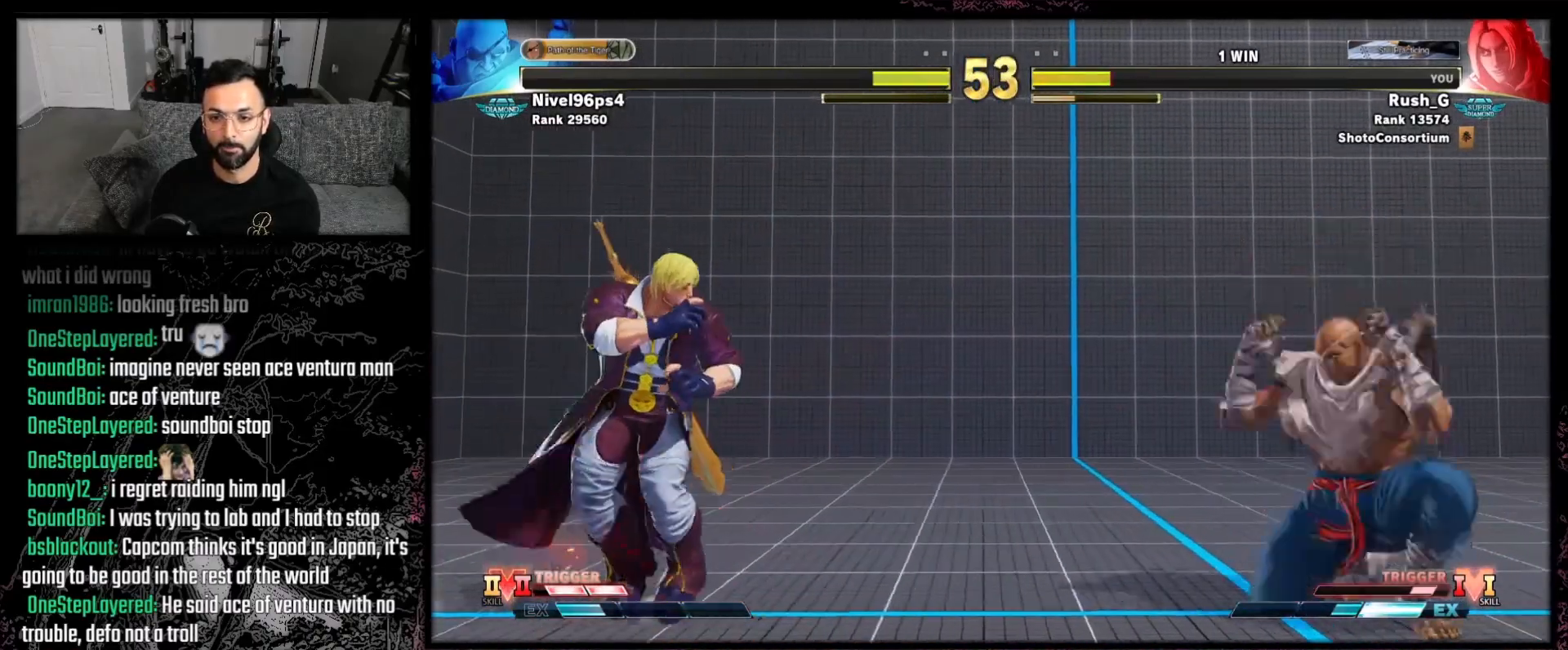
{"buttons": ["DPAD_DOWN", "DPAD_LEFT"], "events": [[234, "DPAD_DOWN", "down"], [267, "DPAD_RIGHT", "up"], [334, "DPAD_LEFT", "down"]]}
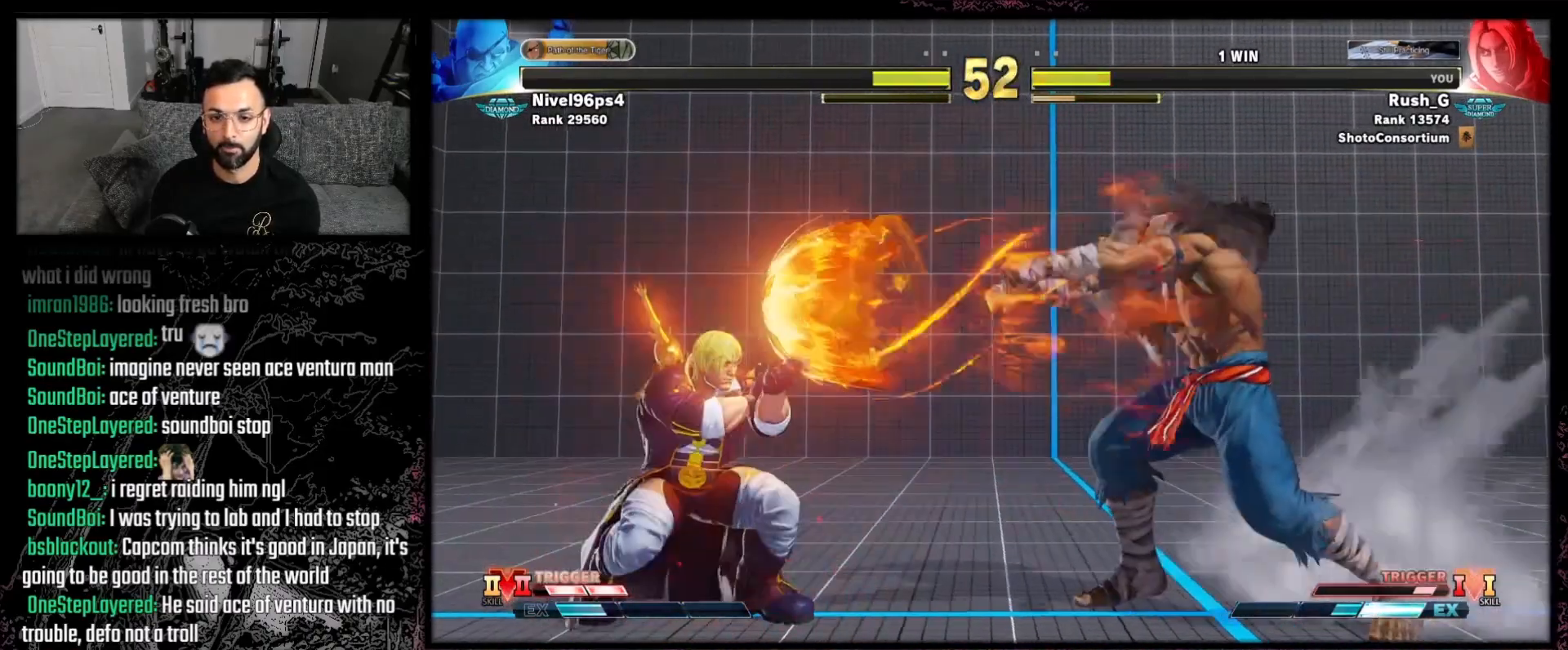
{"buttons": ["DPAD_UP", "DPAD_RIGHT"], "events": [[400, "DPAD_LEFT", "up"], [434, "DPAD_DOWN", "up"], [434, "DPAD_RIGHT", "down"], [467, "DPAD_UP", "down"]]}
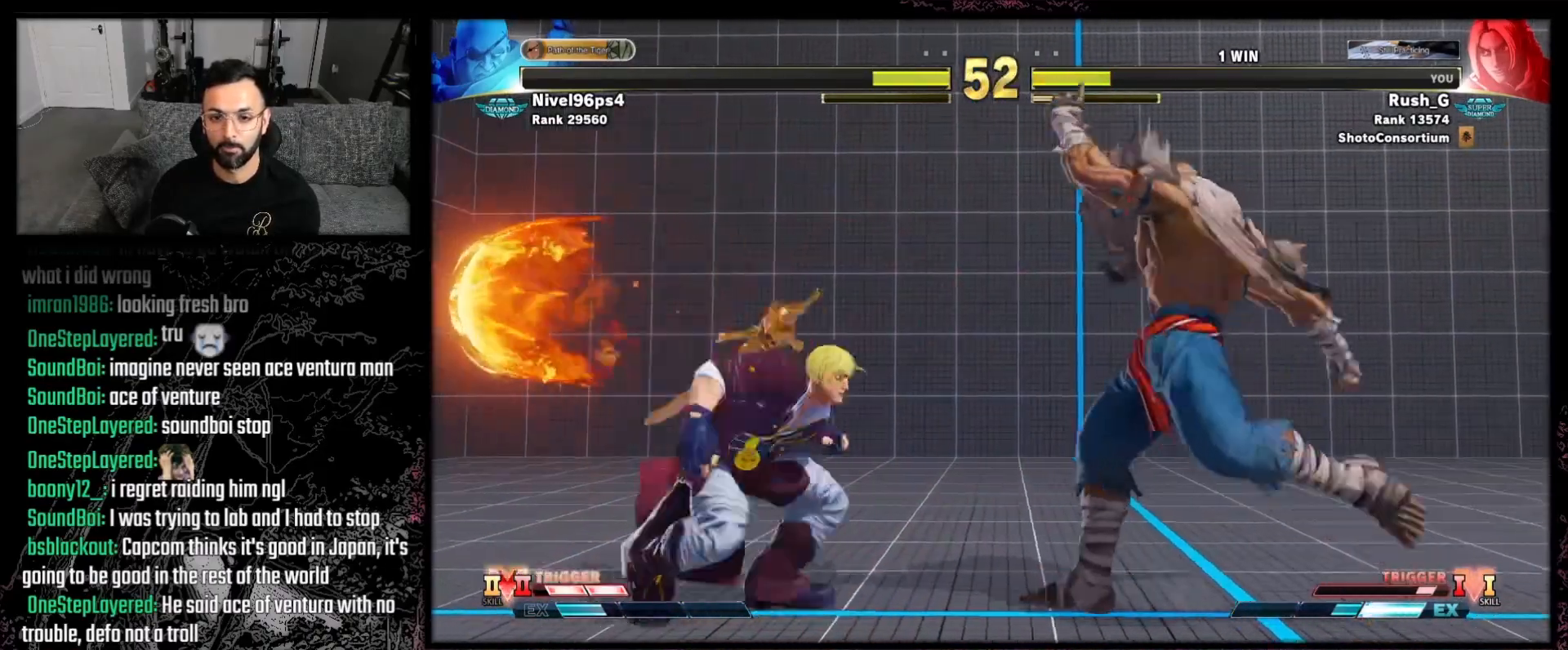
{"buttons": [], "events": [[67, "DPAD_DOWN", "down"], [67, "DPAD_RIGHT", "up"], [67, "DPAD_UP", "up"], [101, "DPAD_LEFT", "down"], [134, "DPAD_DOWN", "up"], [167, "L2", "down"], [201, "DPAD_LEFT", "up"], [267, "L2", "up"]]}
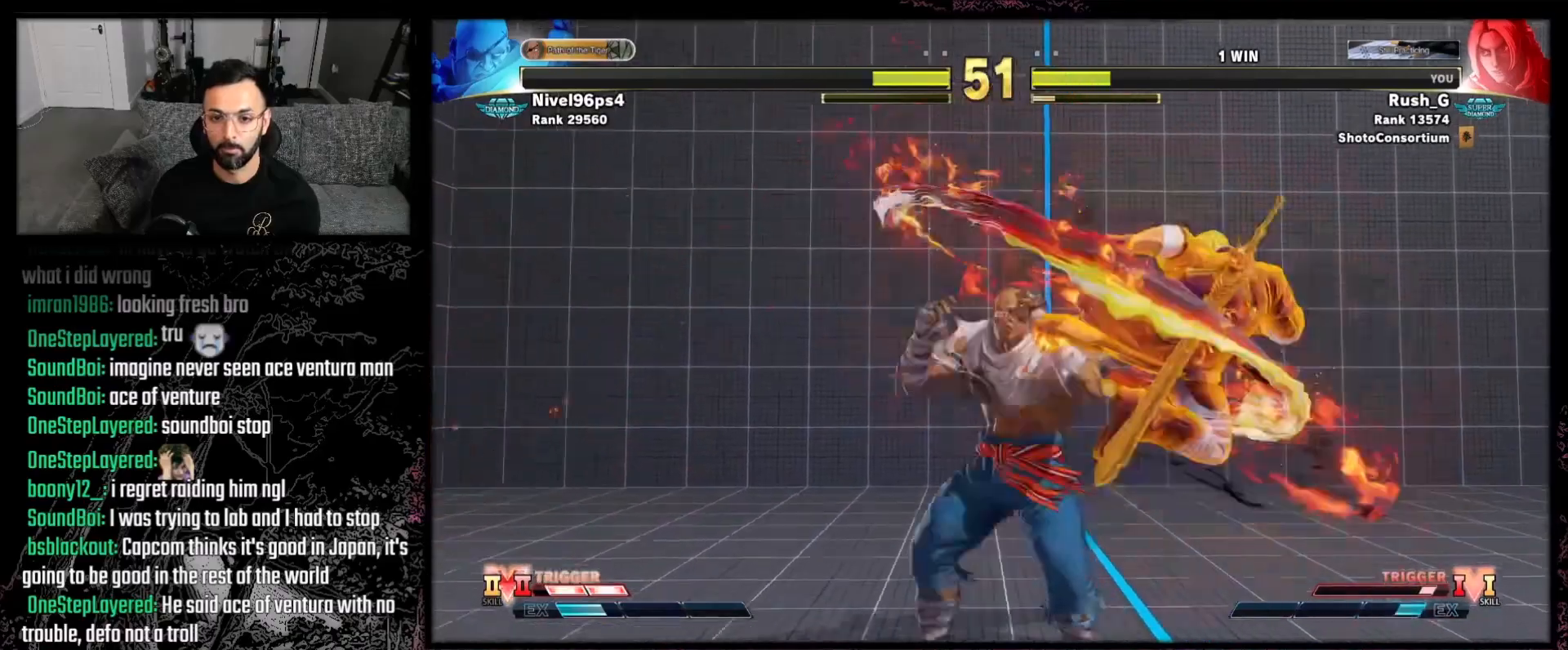
{"buttons": ["Y", "DPAD_RIGHT"], "events": [[167, "DPAD_RIGHT", "down"], [500, "Y", "down"]]}
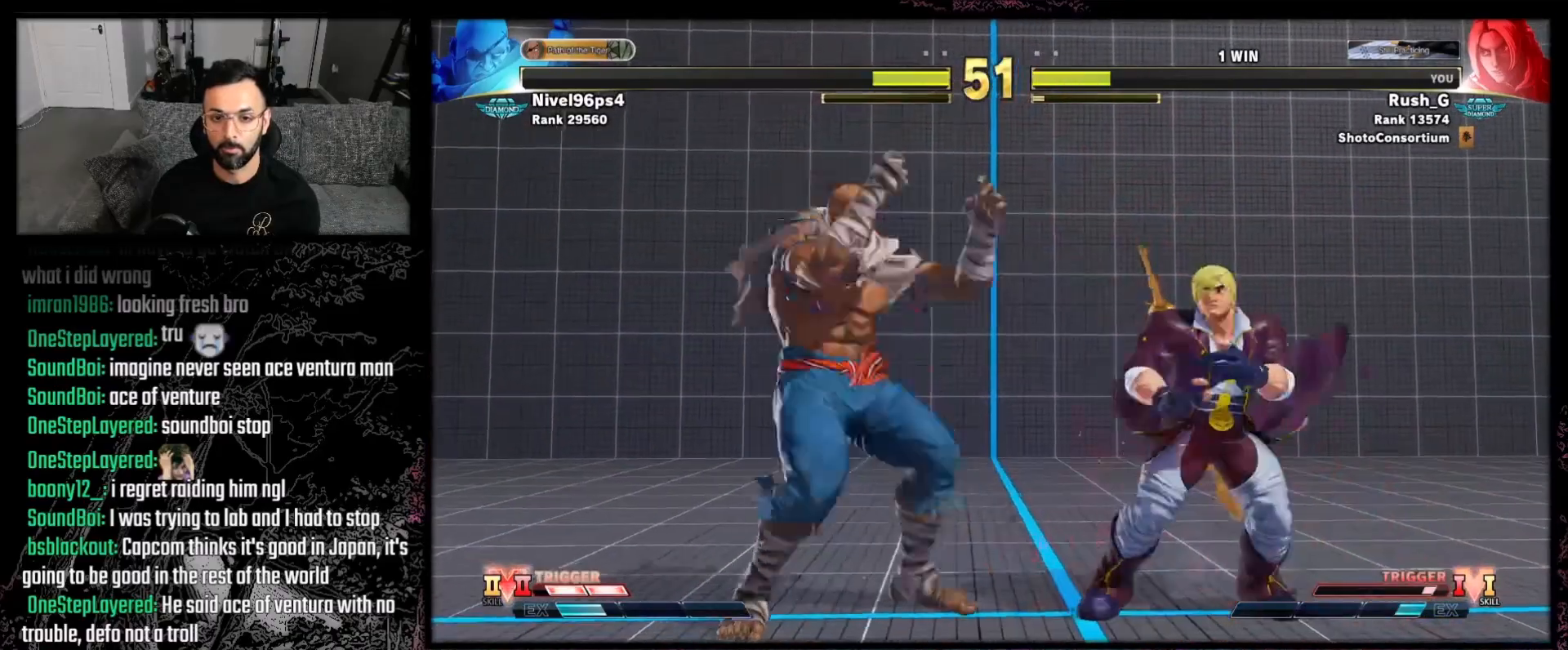
{"buttons": ["R1", "DPAD_LEFT"], "events": [[134, "Y", "up"], [301, "DPAD_RIGHT", "up"], [367, "DPAD_LEFT", "down"], [468, "DPAD_DOWN", "down"], [468, "DPAD_LEFT", "up"], [501, "DPAD_DOWN", "up"], [501, "DPAD_LEFT", "down"], [501, "R1", "down"]]}
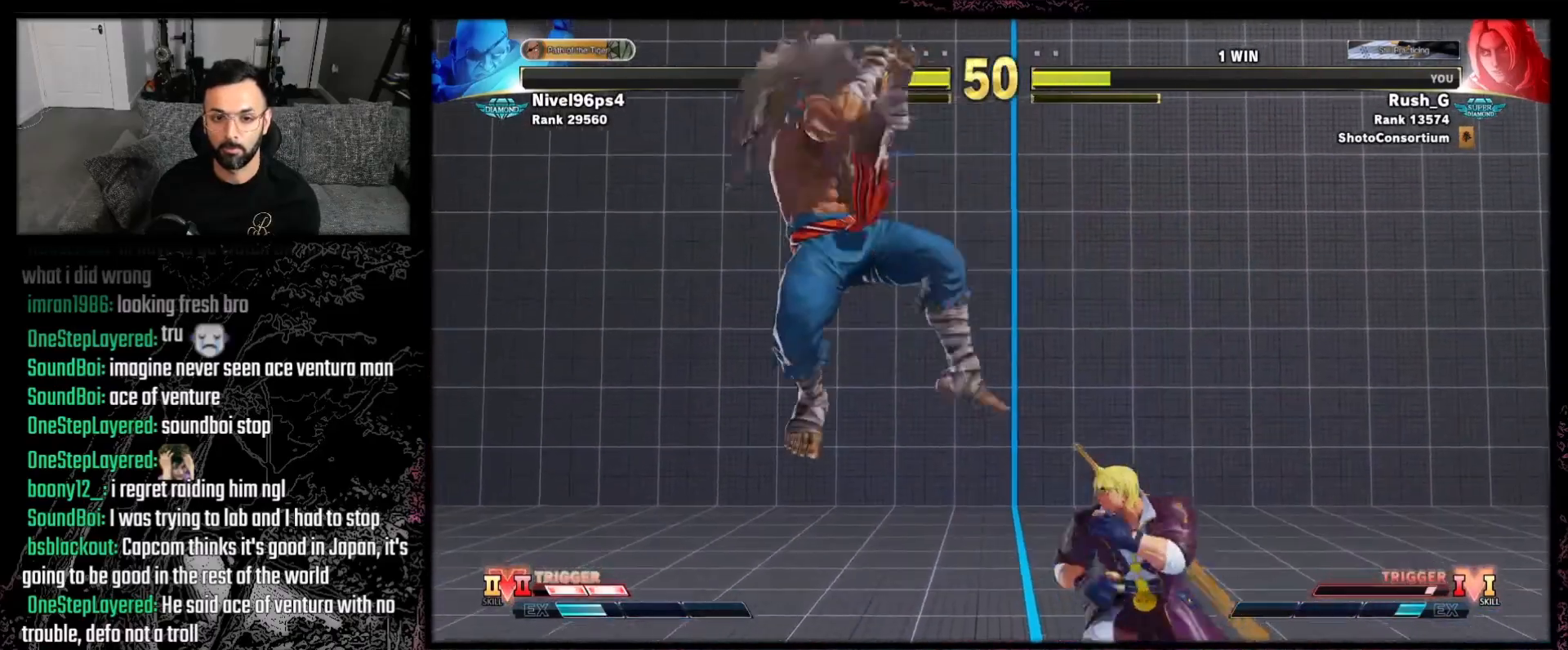
{"buttons": [], "events": [[67, "DPAD_LEFT", "up"], [100, "R1", "up"]]}
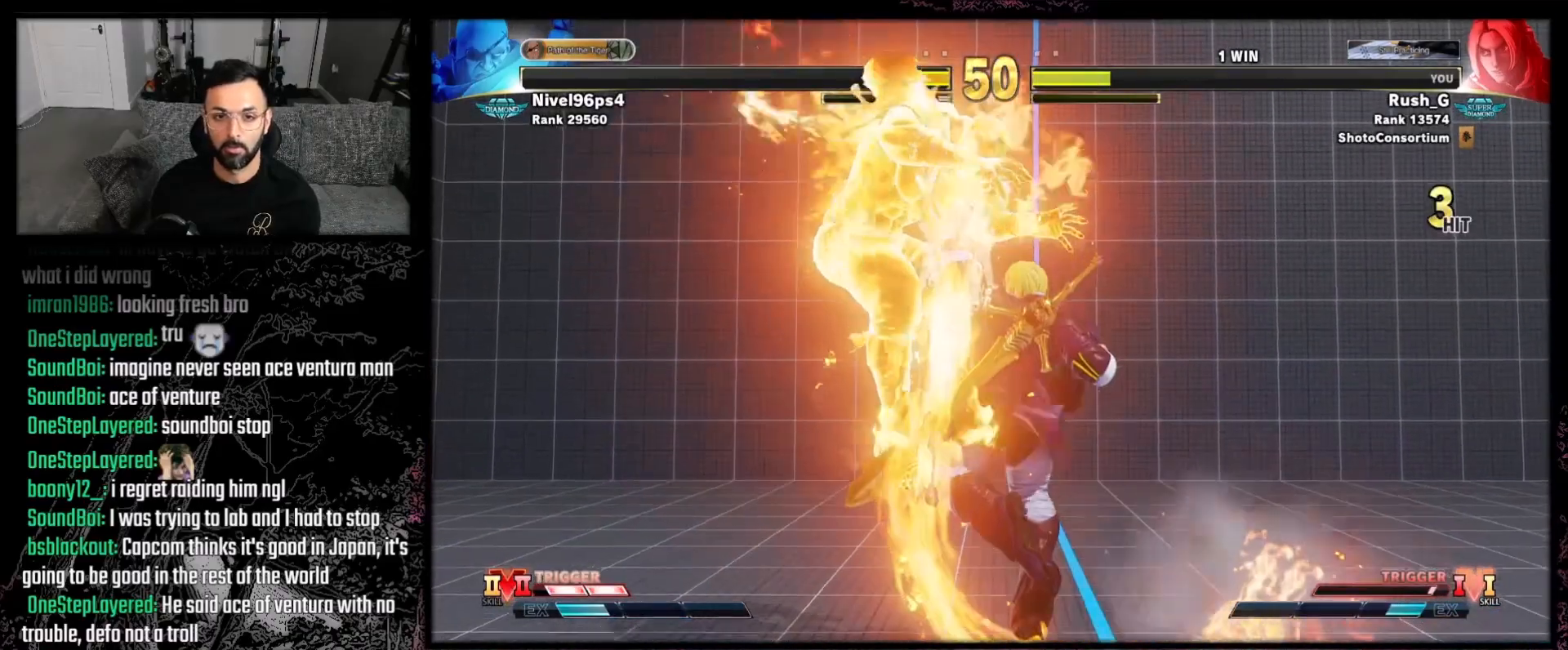
{"buttons": ["DPAD_LEFT"], "events": [[501, "DPAD_LEFT", "down"]]}
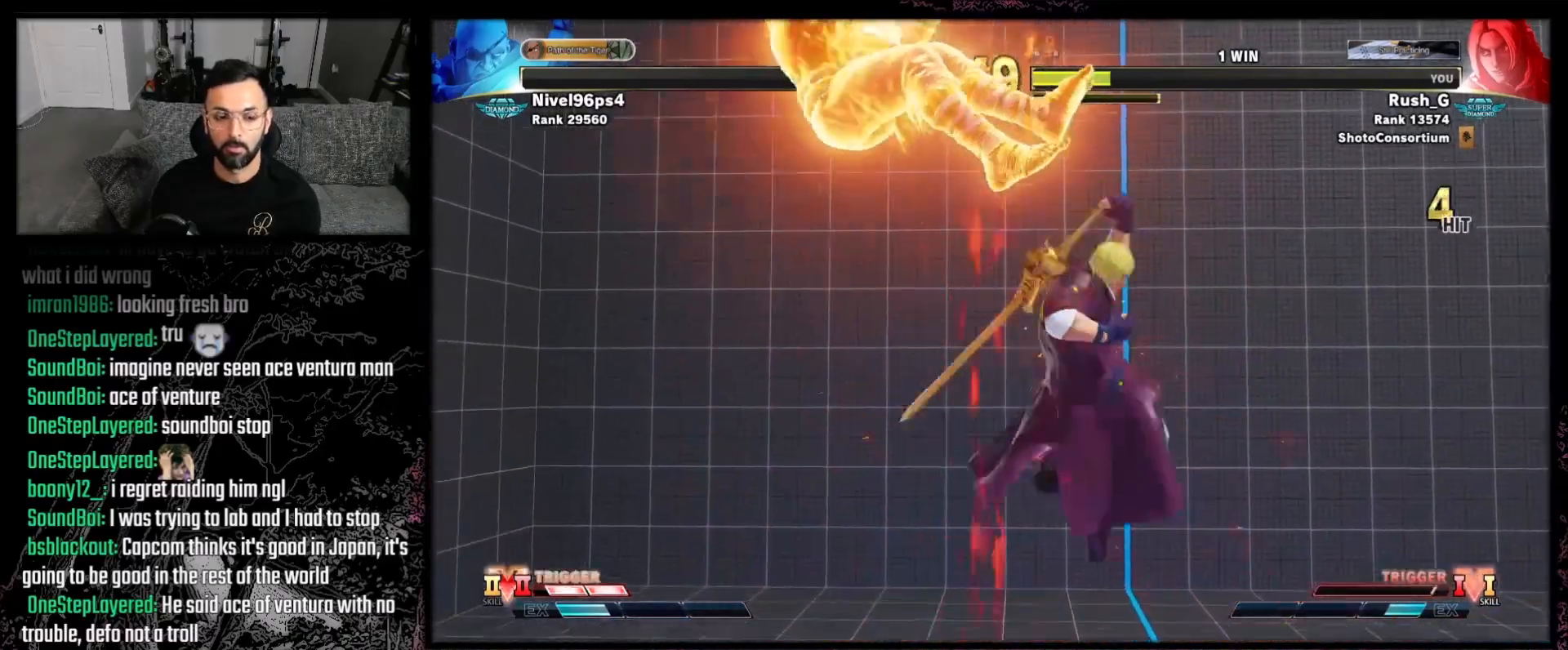
{"buttons": [], "events": [[67, "DPAD_LEFT", "up"], [133, "DPAD_LEFT", "down"], [200, "DPAD_LEFT", "up"], [267, "DPAD_LEFT", "down"], [334, "DPAD_LEFT", "up"], [400, "DPAD_LEFT", "down"], [500, "DPAD_LEFT", "up"]]}
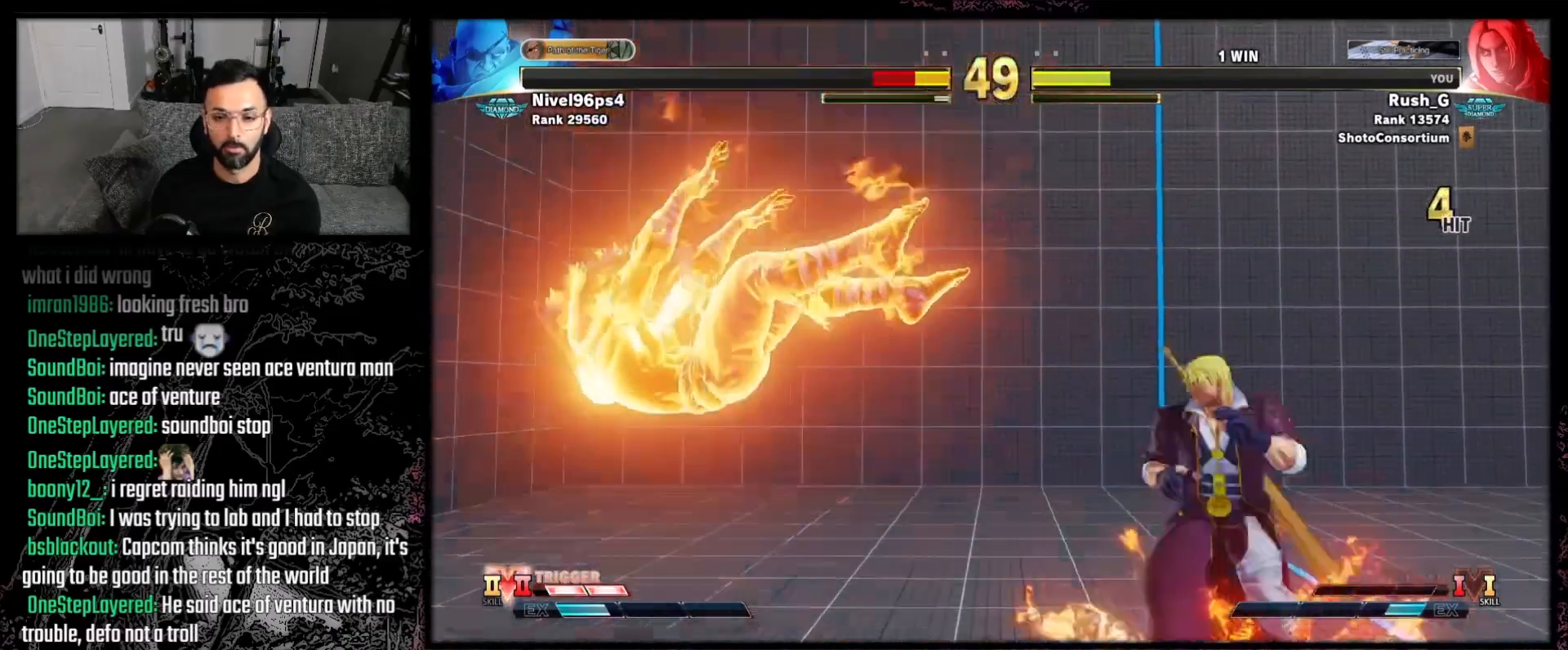
{"buttons": [], "events": [[34, "DPAD_LEFT", "down"], [101, "DPAD_LEFT", "up"], [201, "DPAD_LEFT", "down"], [234, "DPAD_LEFT", "up"], [301, "DPAD_LEFT", "down"], [401, "DPAD_LEFT", "up"]]}
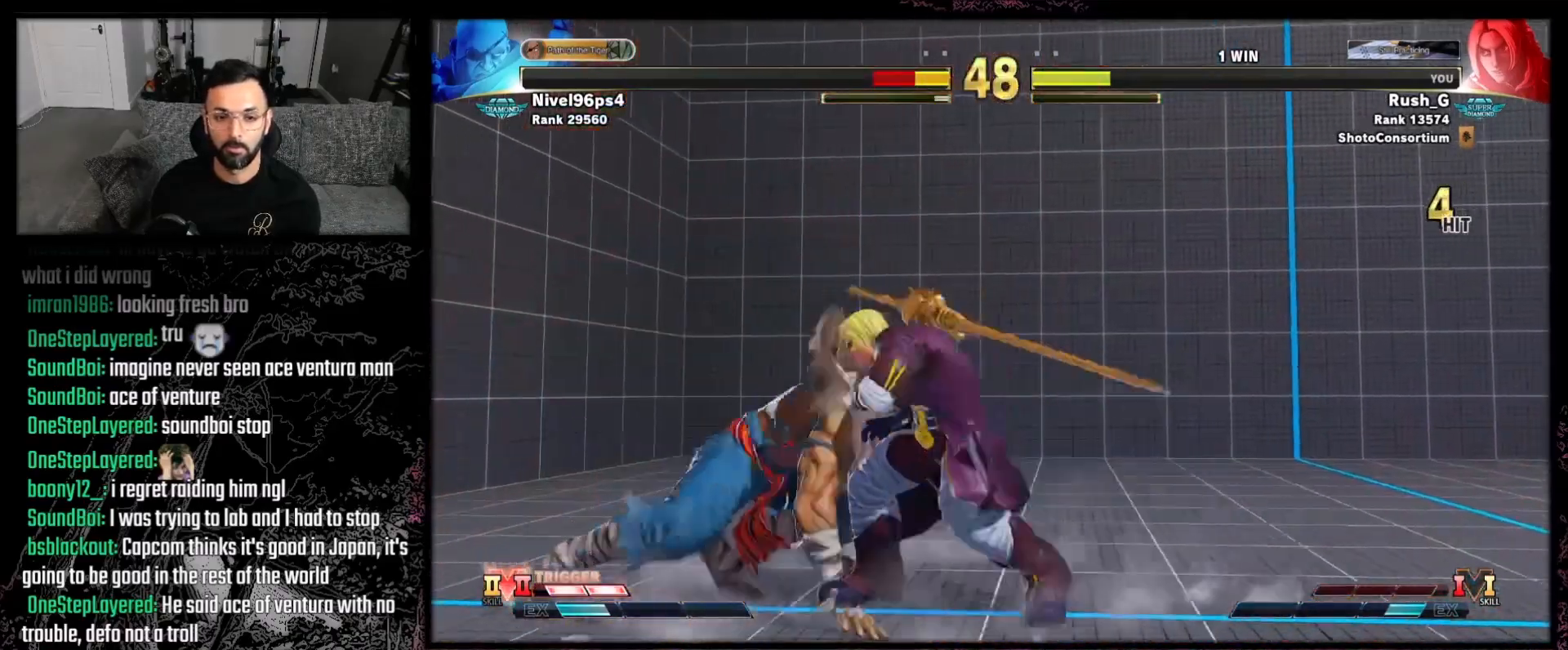
{"buttons": ["DPAD_DOWN", "DPAD_RIGHT"], "events": [[133, "DPAD_DOWN", "down"], [200, "DPAD_RIGHT", "down"], [300, "A", "down"], [334, "DPAD_RIGHT", "up"], [367, "A", "up"], [400, "DPAD_RIGHT", "down"]]}
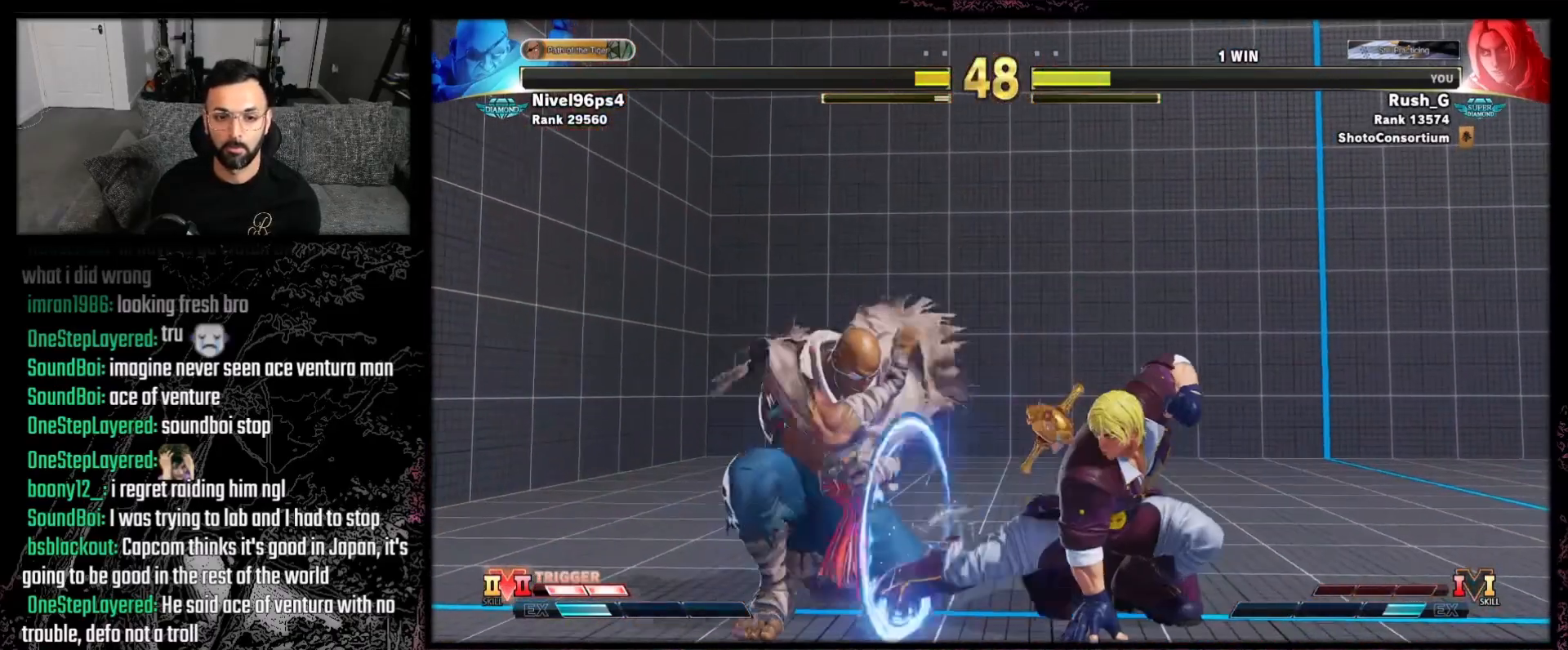
{"buttons": ["DPAD_DOWN", "DPAD_RIGHT"], "events": [[100, "DPAD_RIGHT", "up"], [134, "DPAD_LEFT", "down"], [167, "DPAD_DOWN", "up"], [267, "DPAD_DOWN", "down"], [267, "DPAD_LEFT", "up"], [334, "DPAD_RIGHT", "down"]]}
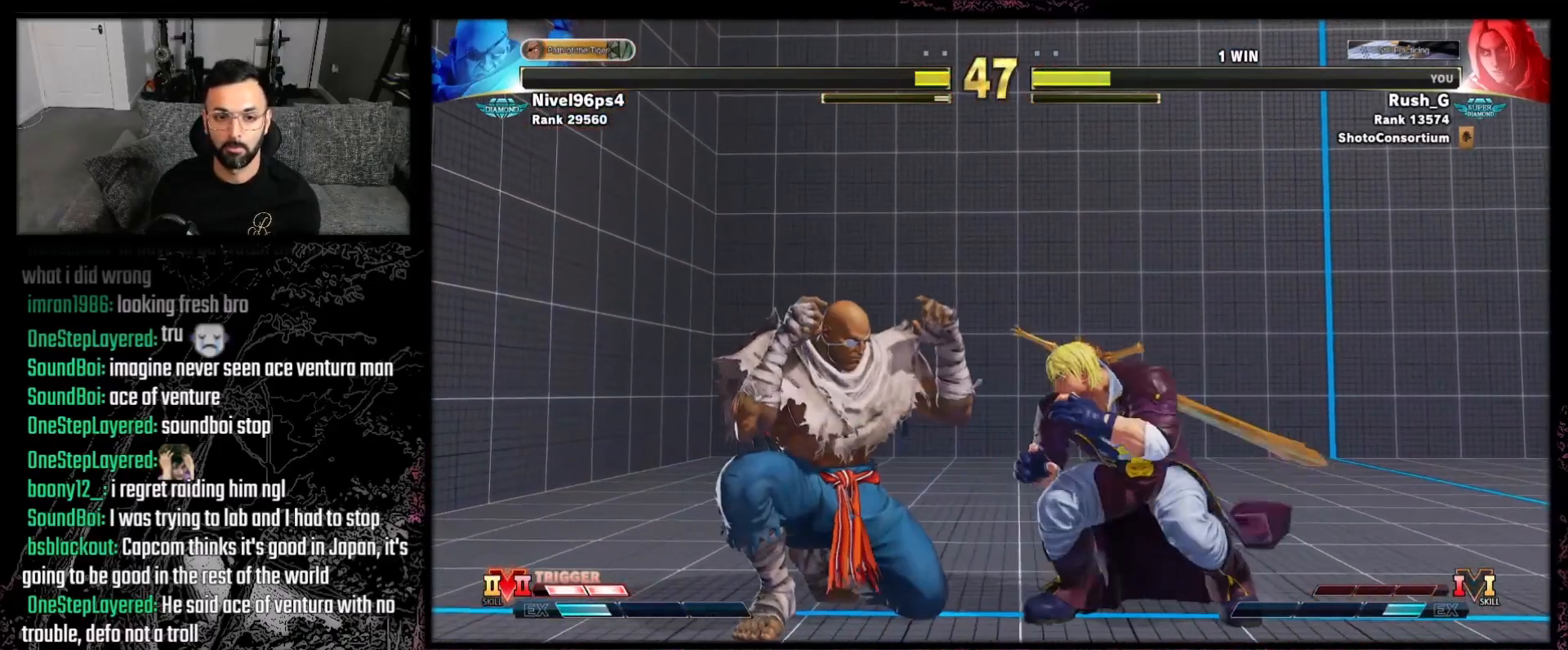
{"buttons": ["DPAD_DOWN", "DPAD_RIGHT"], "events": [[33, "B", "down"], [67, "DPAD_RIGHT", "up"], [100, "B", "up"], [167, "DPAD_RIGHT", "down"]]}
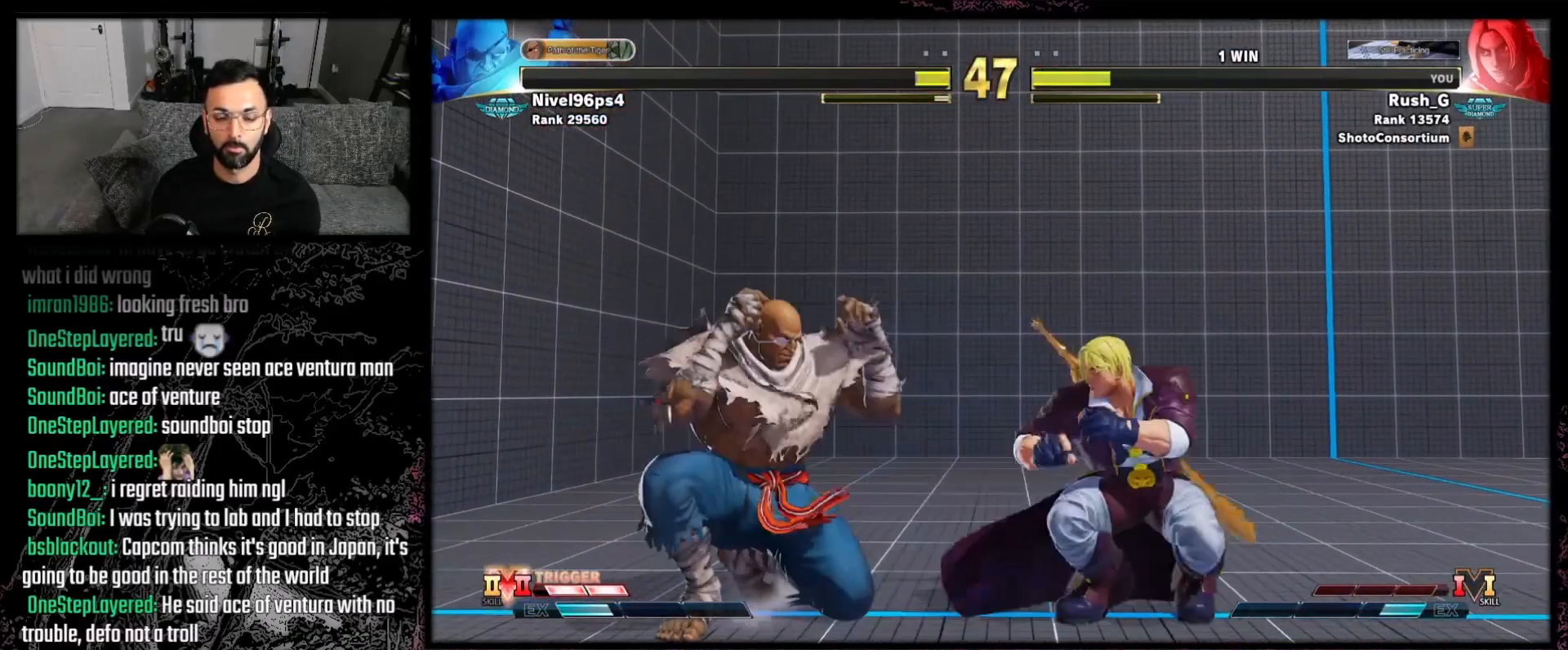
{"buttons": ["DPAD_DOWN", "DPAD_RIGHT"], "events": [[67, "DPAD_DOWN", "up"], [234, "DPAD_DOWN", "down"]]}
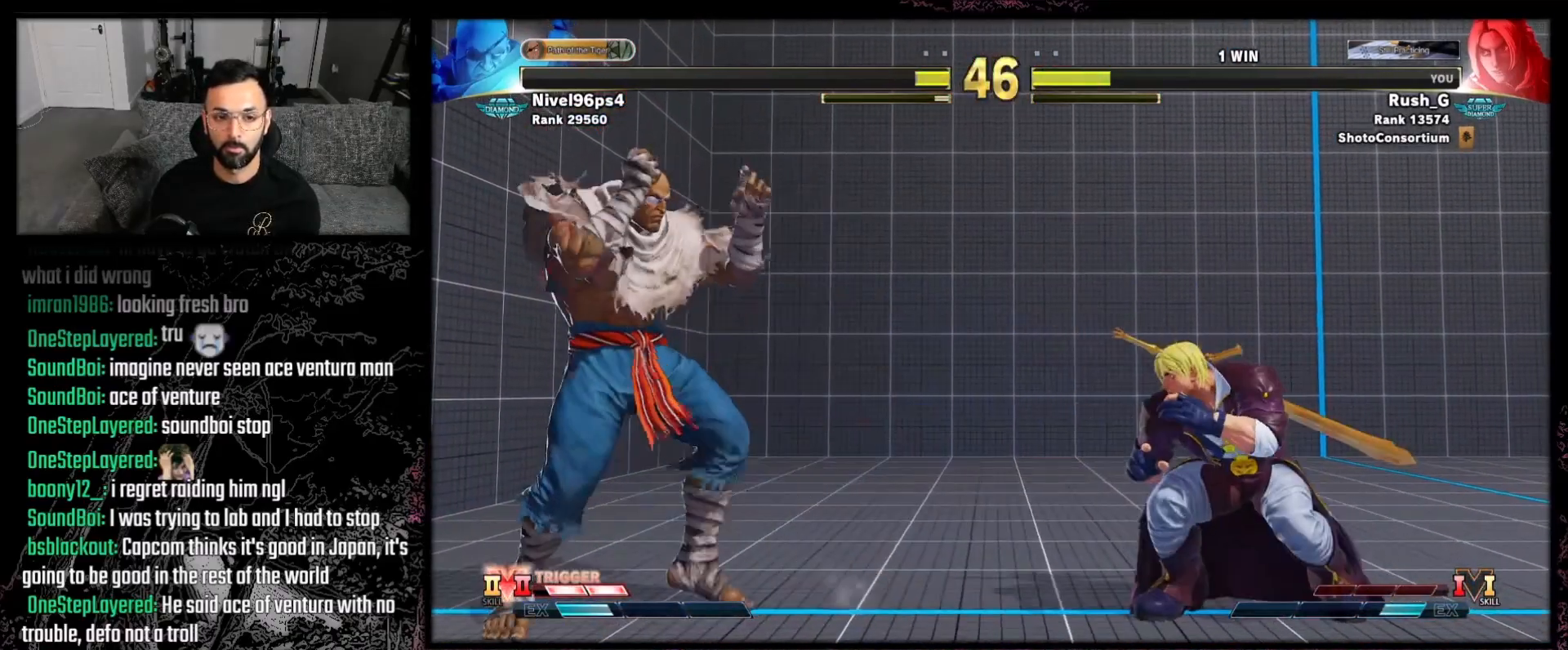
{"buttons": [], "events": [[33, "DPAD_RIGHT", "up"], [67, "DPAD_LEFT", "down"], [100, "DPAD_DOWN", "up"], [100, "X", "down"], [133, "DPAD_LEFT", "up"], [200, "X", "up"]]}
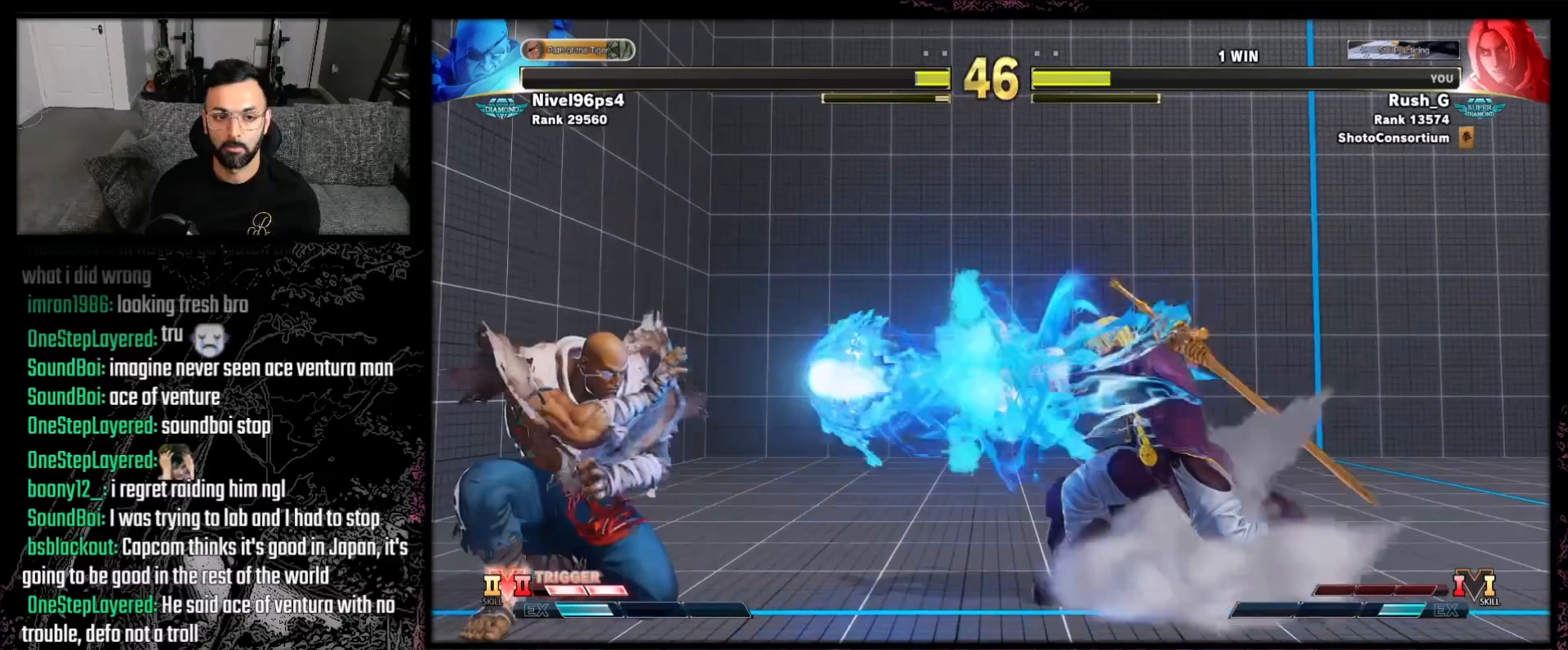
{"buttons": [], "events": [[201, "DPAD_DOWN", "down"], [201, "DPAD_RIGHT", "down"], [267, "DPAD_RIGHT", "up"], [301, "DPAD_LEFT", "down"], [334, "DPAD_DOWN", "up"], [367, "DPAD_LEFT", "up"], [367, "R1", "down"], [434, "R1", "up"]]}
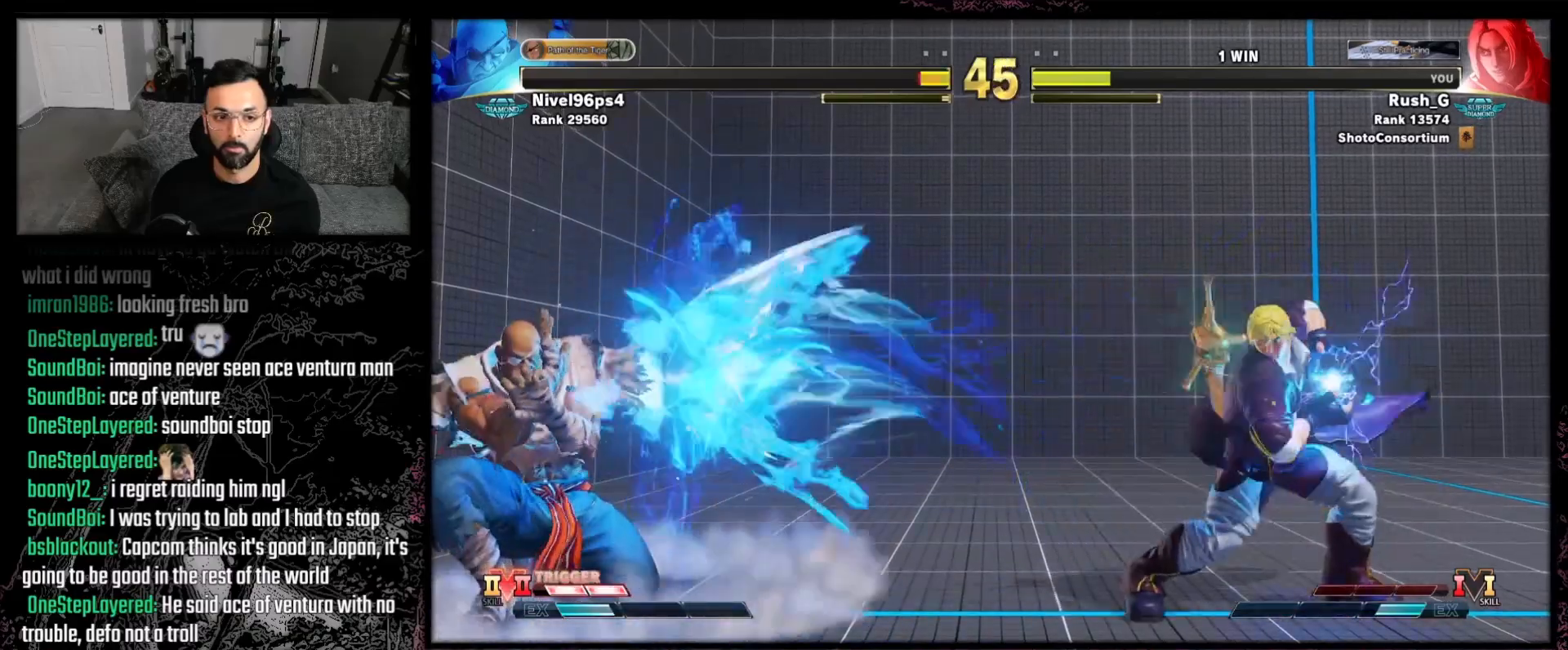
{"buttons": ["DPAD_DOWN", "DPAD_RIGHT"], "events": [[200, "DPAD_RIGHT", "down"], [500, "DPAD_DOWN", "down"]]}
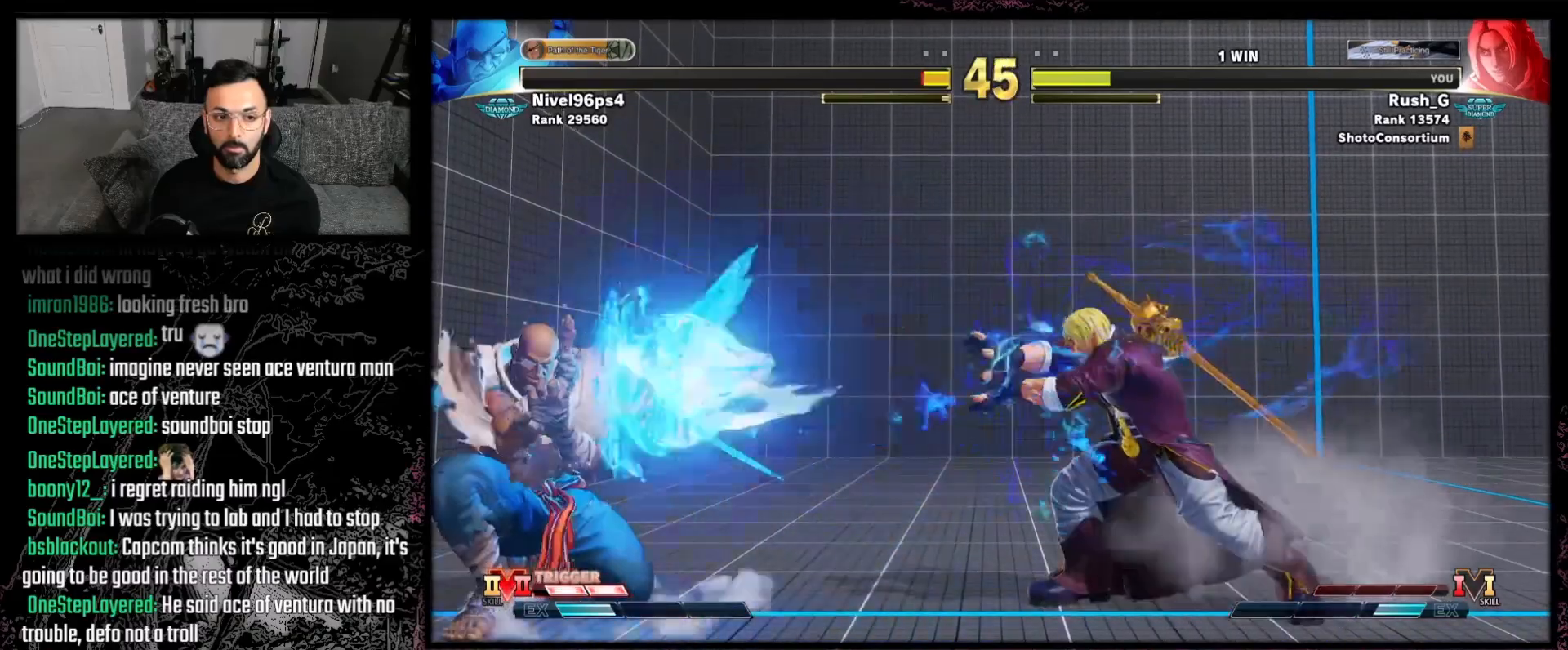
{"buttons": ["DPAD_RIGHT"], "events": [[34, "DPAD_RIGHT", "up"], [67, "DPAD_LEFT", "down"], [101, "DPAD_DOWN", "up"], [134, "DPAD_LEFT", "up"], [134, "X", "down"], [201, "X", "up"], [468, "DPAD_RIGHT", "down"]]}
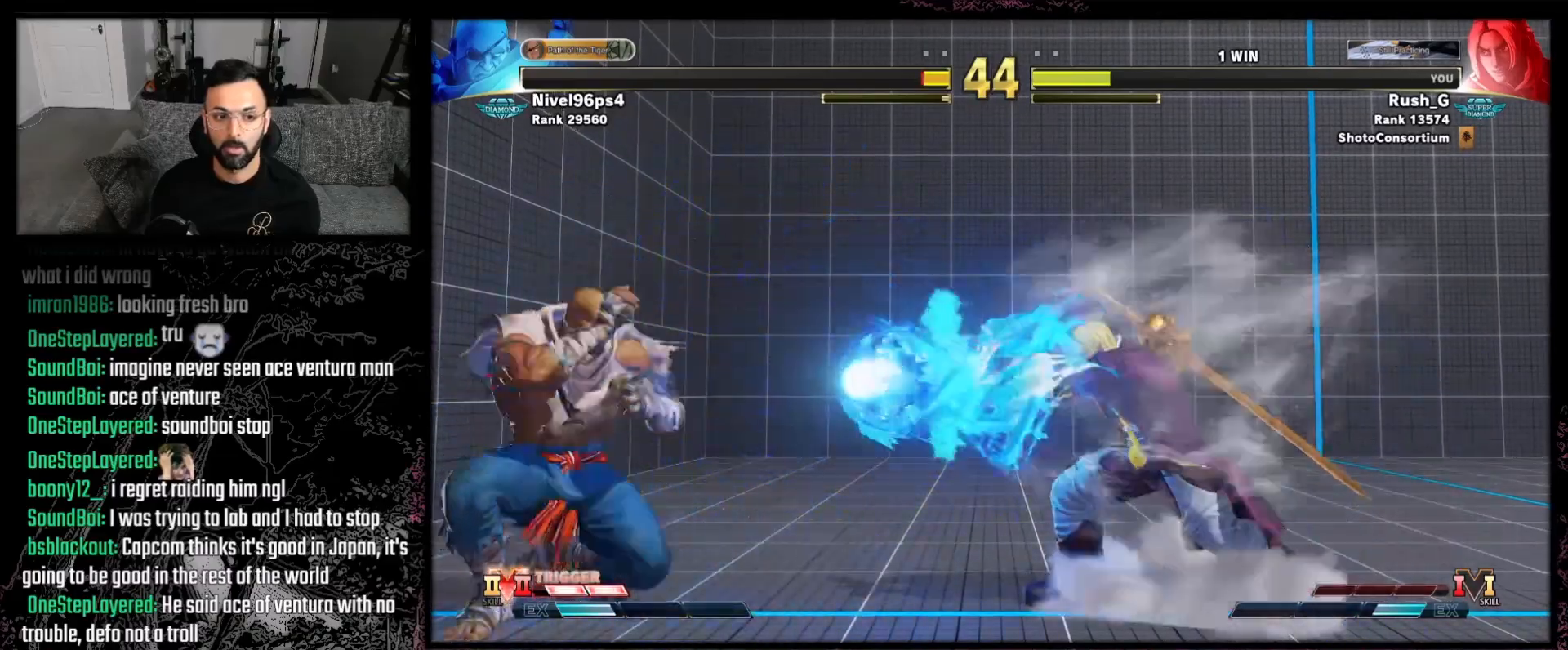
{"buttons": ["X", "DPAD_LEFT"], "events": [[400, "DPAD_DOWN", "down"], [434, "DPAD_RIGHT", "up"], [467, "DPAD_LEFT", "down"], [500, "DPAD_DOWN", "up"], [500, "X", "down"]]}
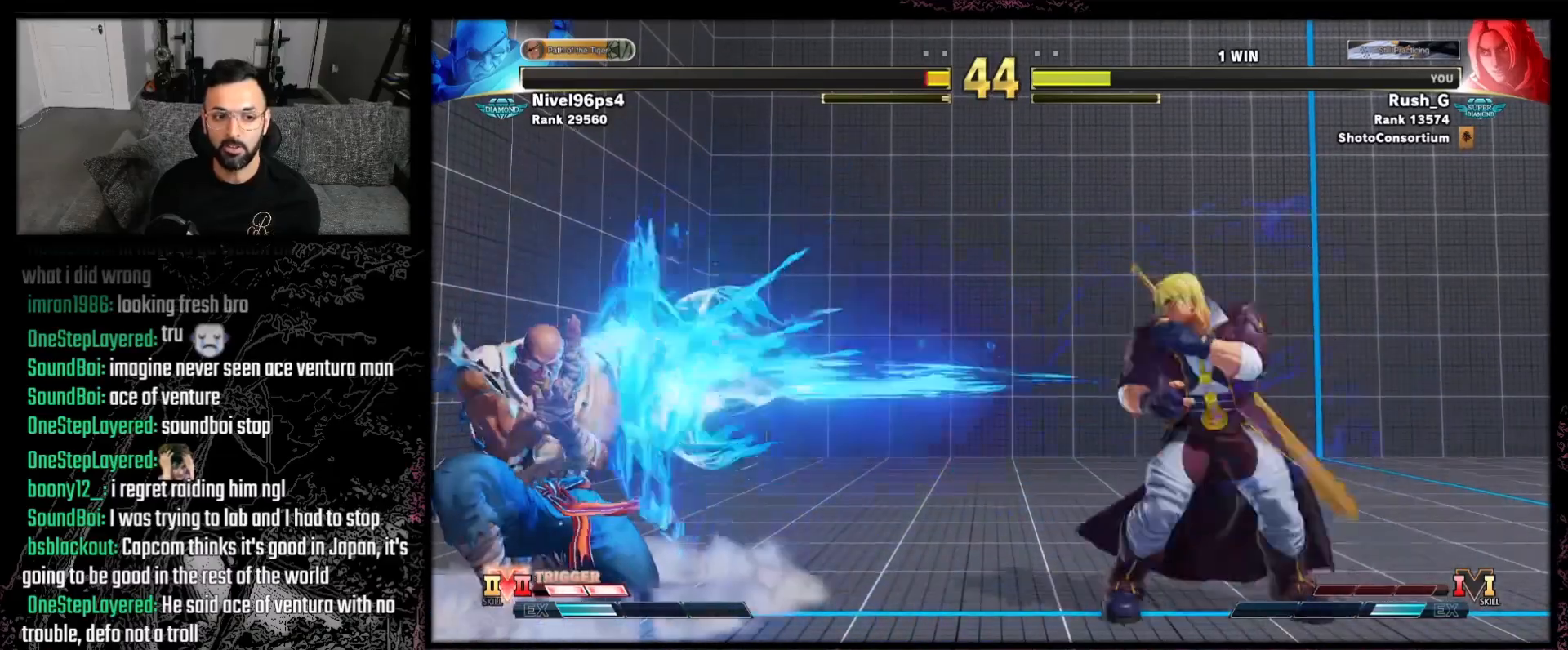
{"buttons": ["DPAD_RIGHT"], "events": [[34, "DPAD_LEFT", "up"], [100, "X", "up"], [301, "DPAD_RIGHT", "down"]]}
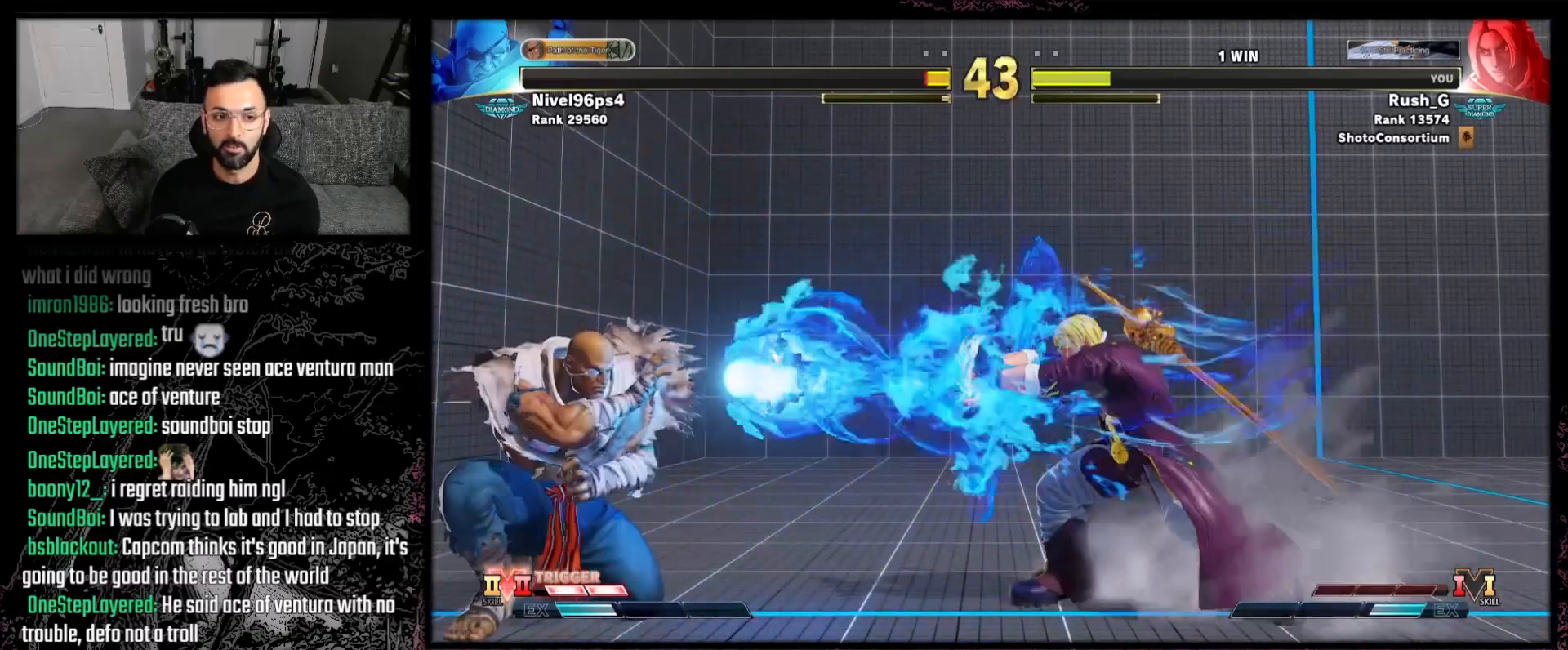
{"buttons": [], "events": [[200, "DPAD_DOWN", "down"], [233, "DPAD_RIGHT", "up"], [267, "DPAD_LEFT", "down"], [300, "DPAD_DOWN", "up"], [334, "DPAD_LEFT", "up"]]}
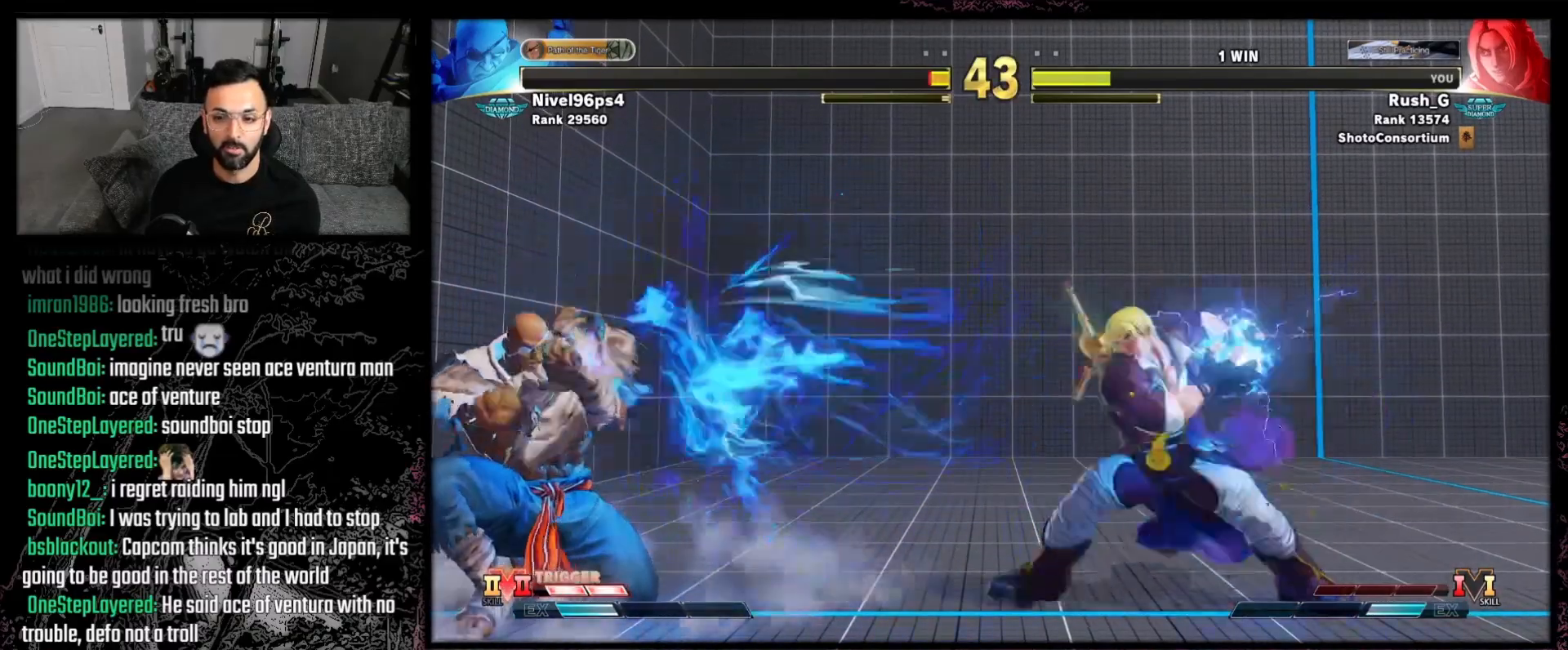
{"buttons": ["DPAD_RIGHT"], "events": [[134, "DPAD_RIGHT", "down"]]}